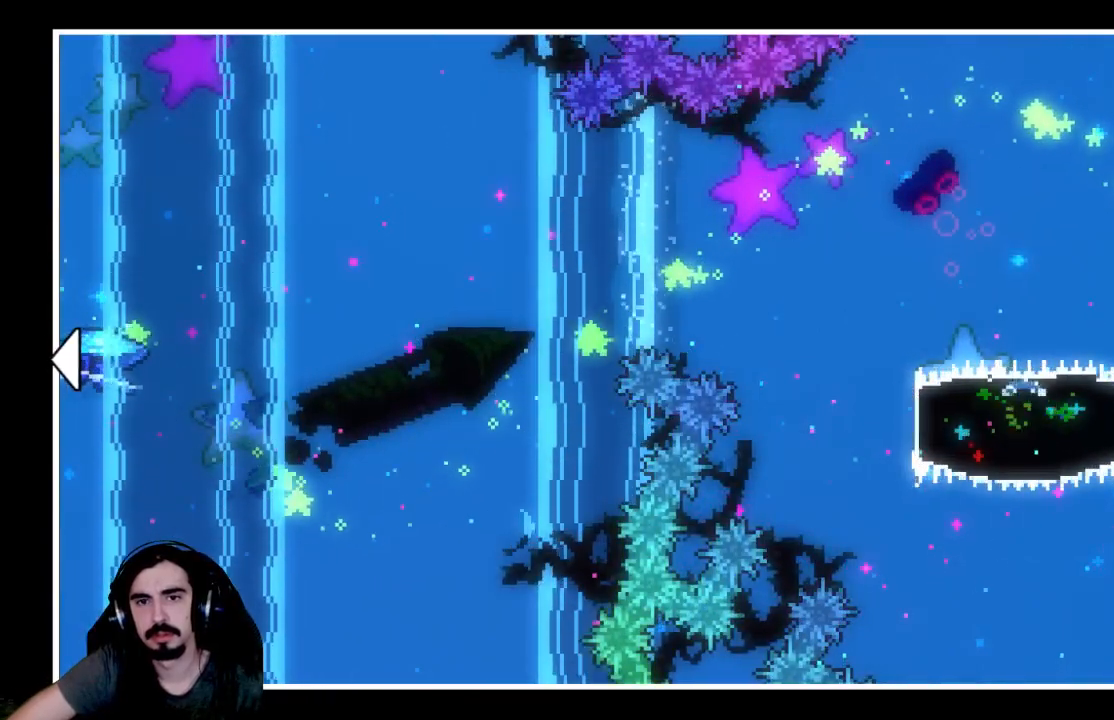
Gameplay with a controller (Xbox layout); each line is a JSON object with the inputs held at the frame after it. "events" lists button and stick changes between this image and that frame as [ms after this image, input, new state], when the widget could be followed in between. Not read: L3 R3 right_stick.
{"buttons": [], "left_stick": "center", "events": []}
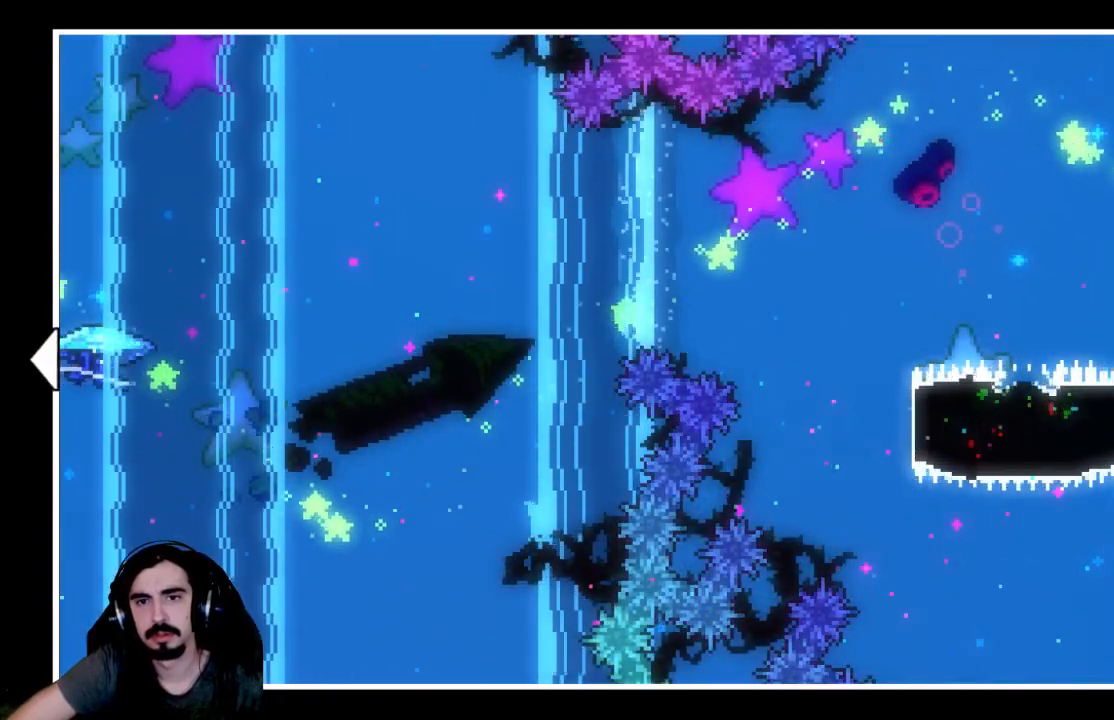
{"buttons": [], "left_stick": "center", "events": []}
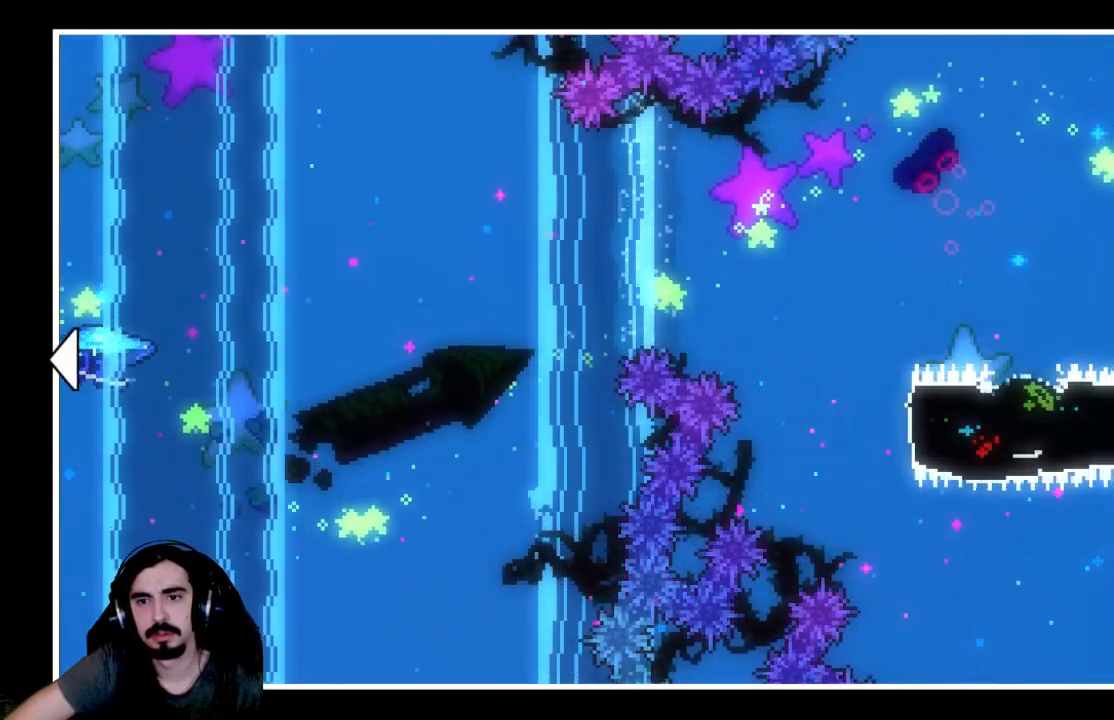
{"buttons": ["DPAD_RIGHT"], "left_stick": "center", "events": [[83, "DPAD_RIGHT", "down"]]}
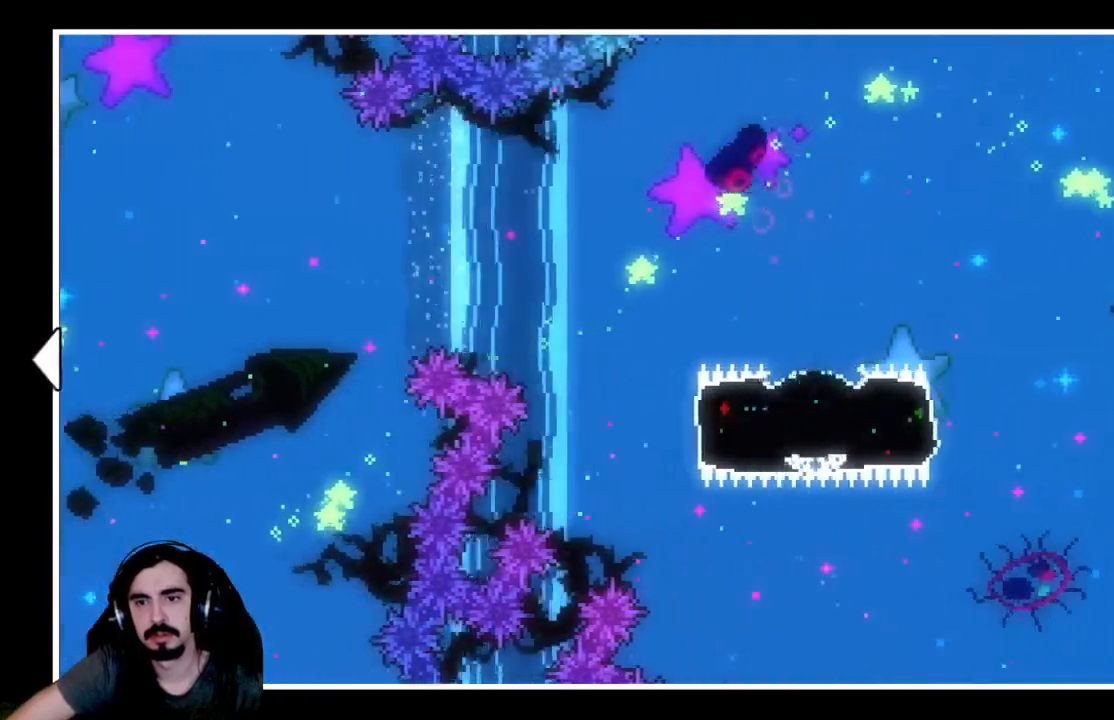
{"buttons": ["DPAD_RIGHT"], "left_stick": "center", "events": []}
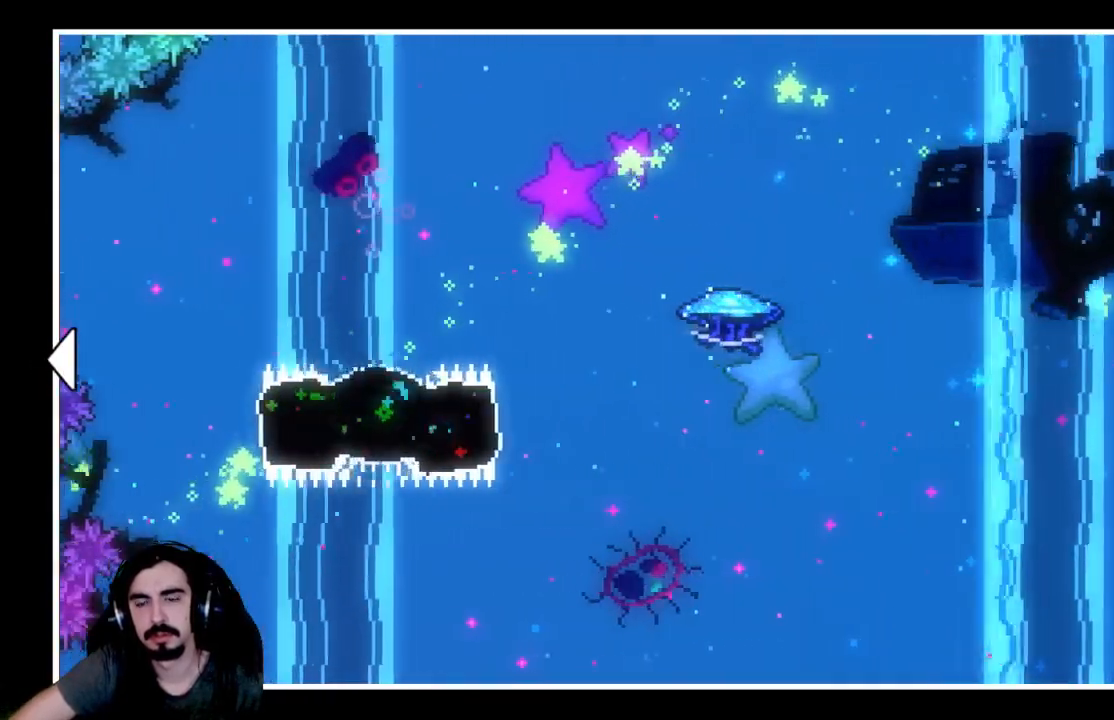
{"buttons": ["DPAD_RIGHT"], "left_stick": "center", "events": []}
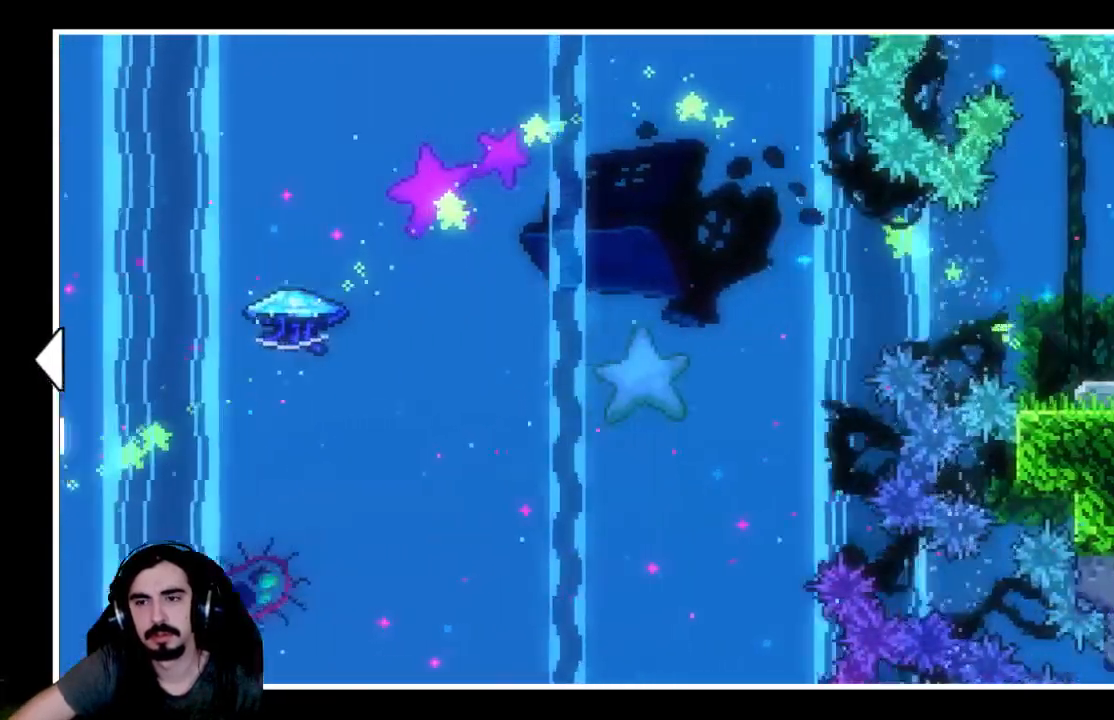
{"buttons": ["DPAD_RIGHT"], "left_stick": "center", "events": []}
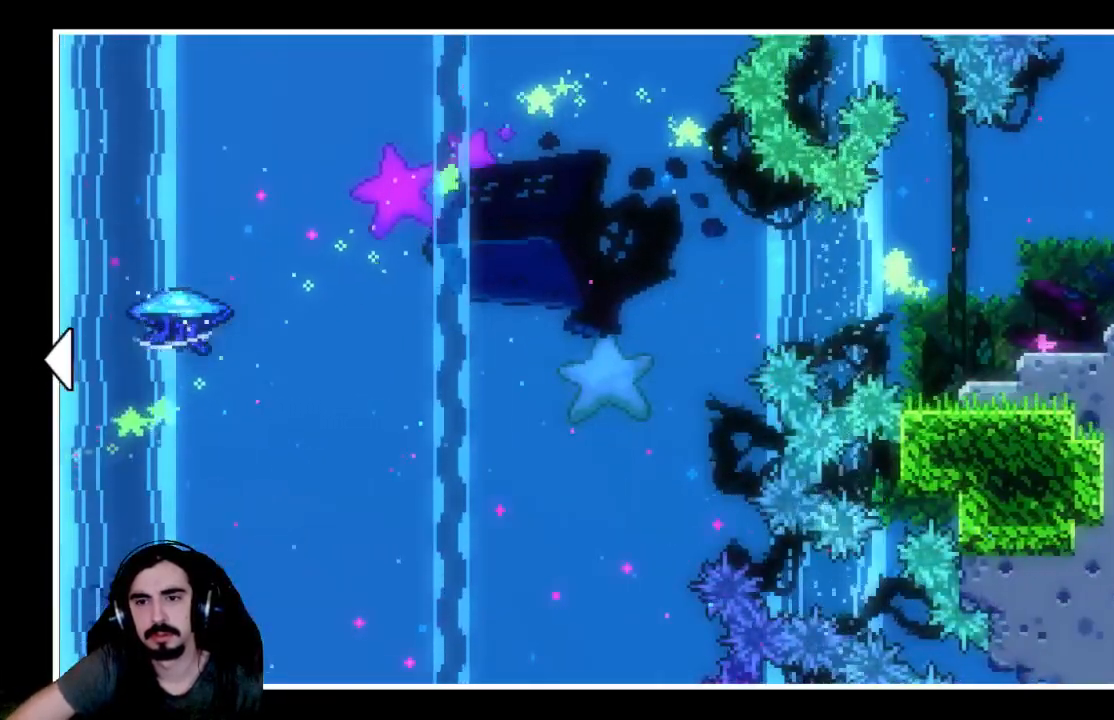
{"buttons": [], "left_stick": "center", "events": [[150, "DPAD_RIGHT", "up"], [283, "DPAD_UP", "down"], [433, "DPAD_UP", "up"]]}
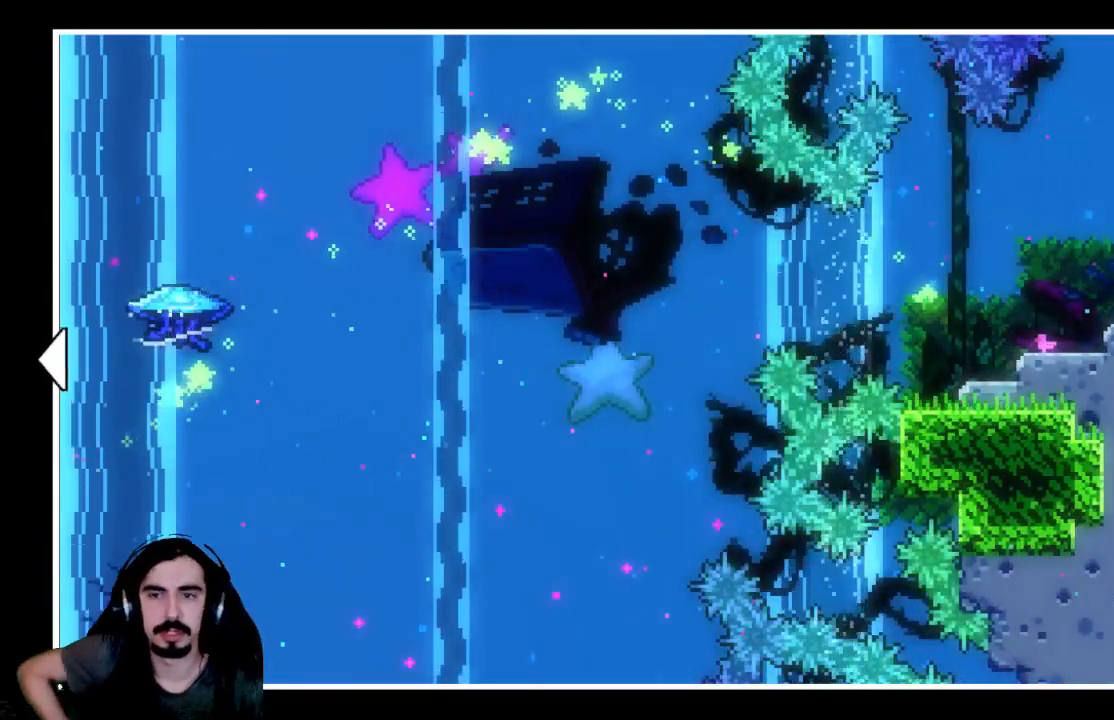
{"buttons": [], "left_stick": "center", "events": []}
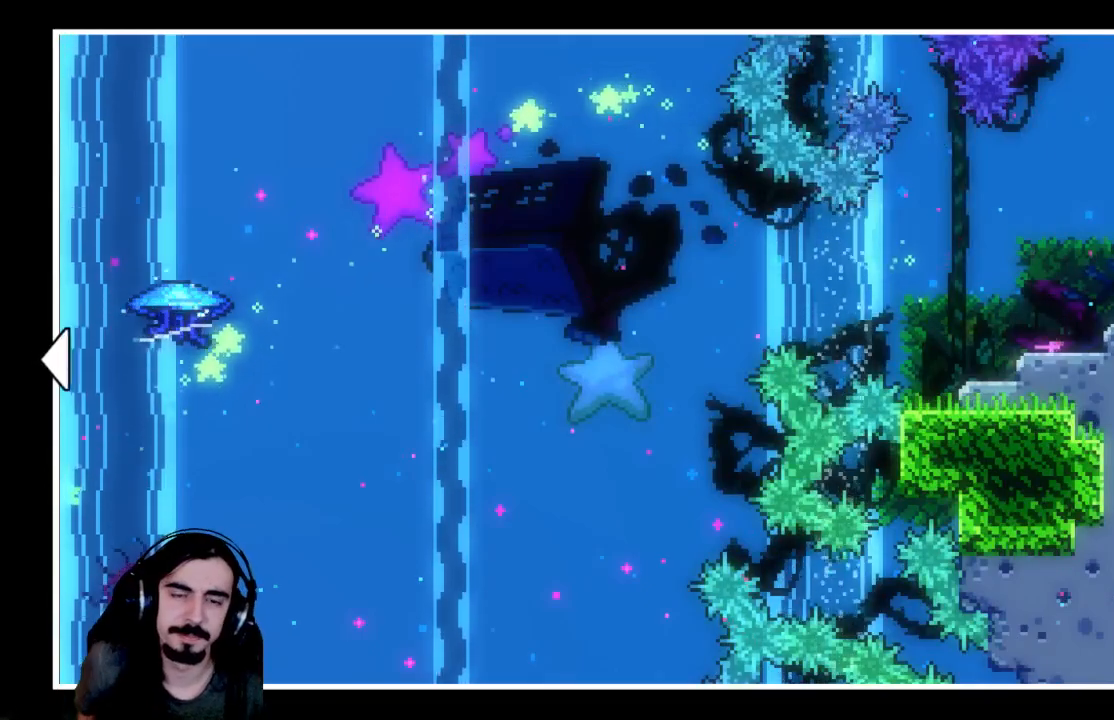
{"buttons": [], "left_stick": "center", "events": [[50, "B", "down"], [233, "B", "up"]]}
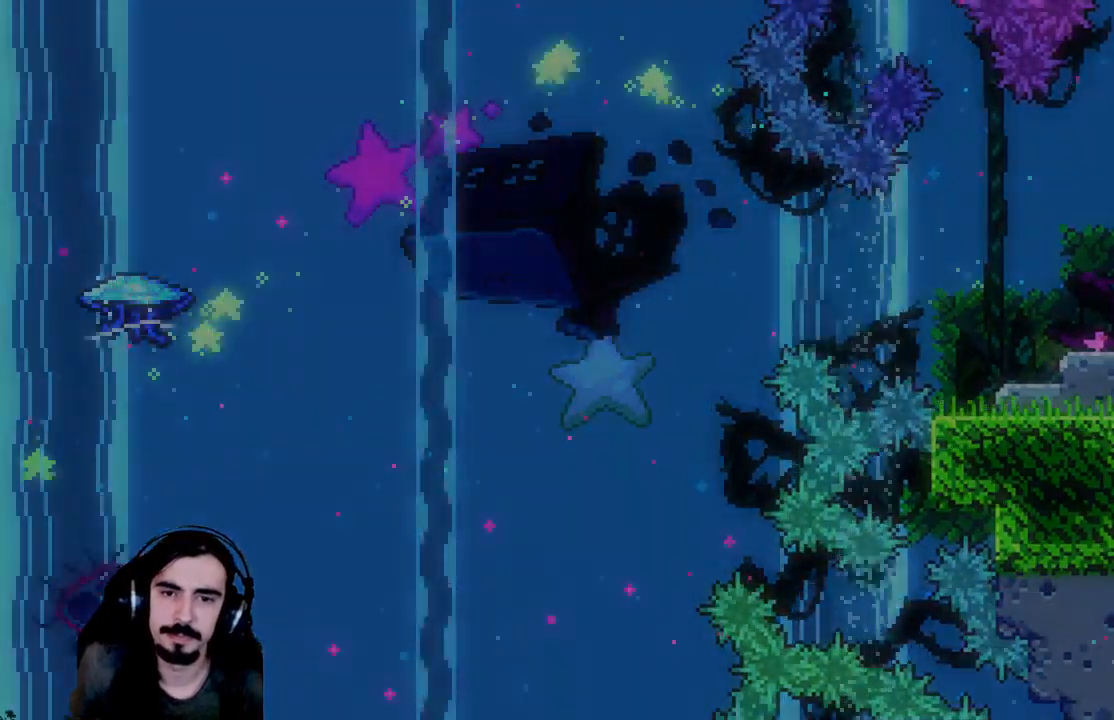
{"buttons": [], "left_stick": "center", "events": []}
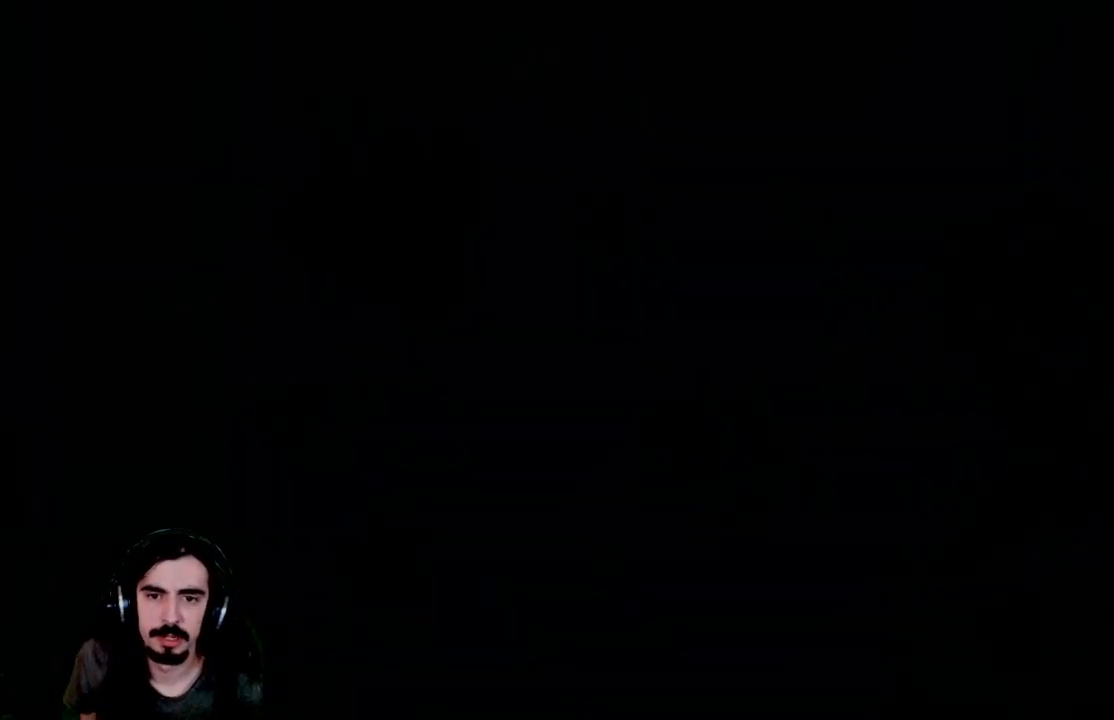
{"buttons": ["R2"], "left_stick": "center", "events": [[433, "R2", "down"]]}
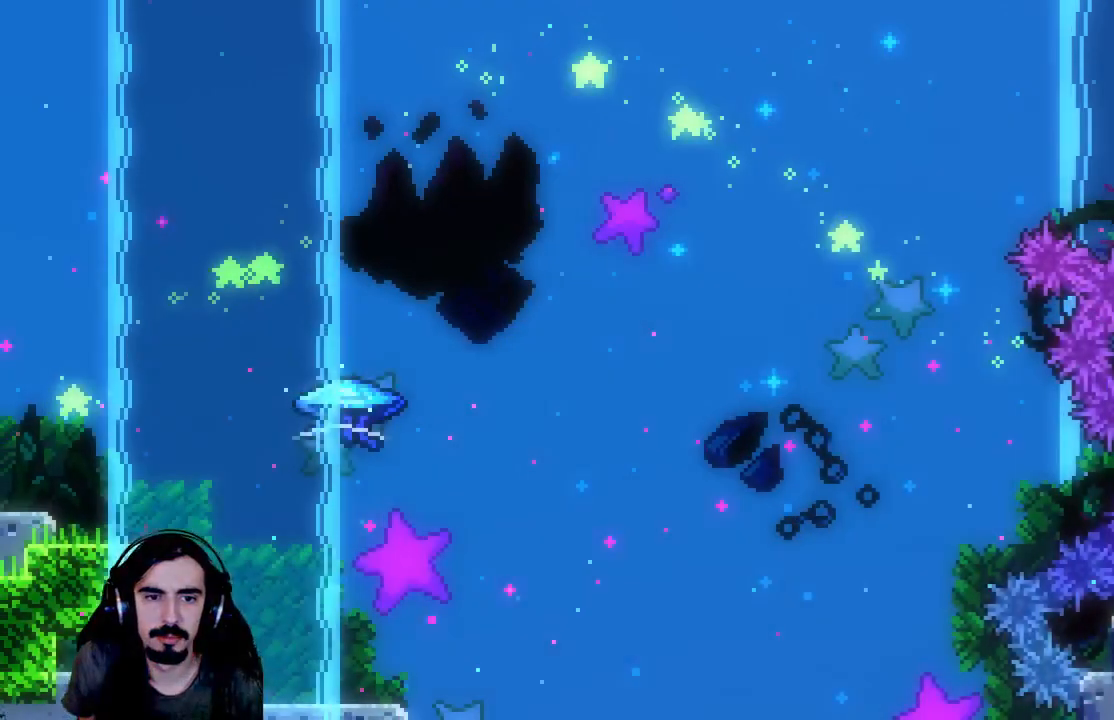
{"buttons": ["R2", "DPAD_RIGHT"], "left_stick": "center", "events": [[433, "DPAD_RIGHT", "down"]]}
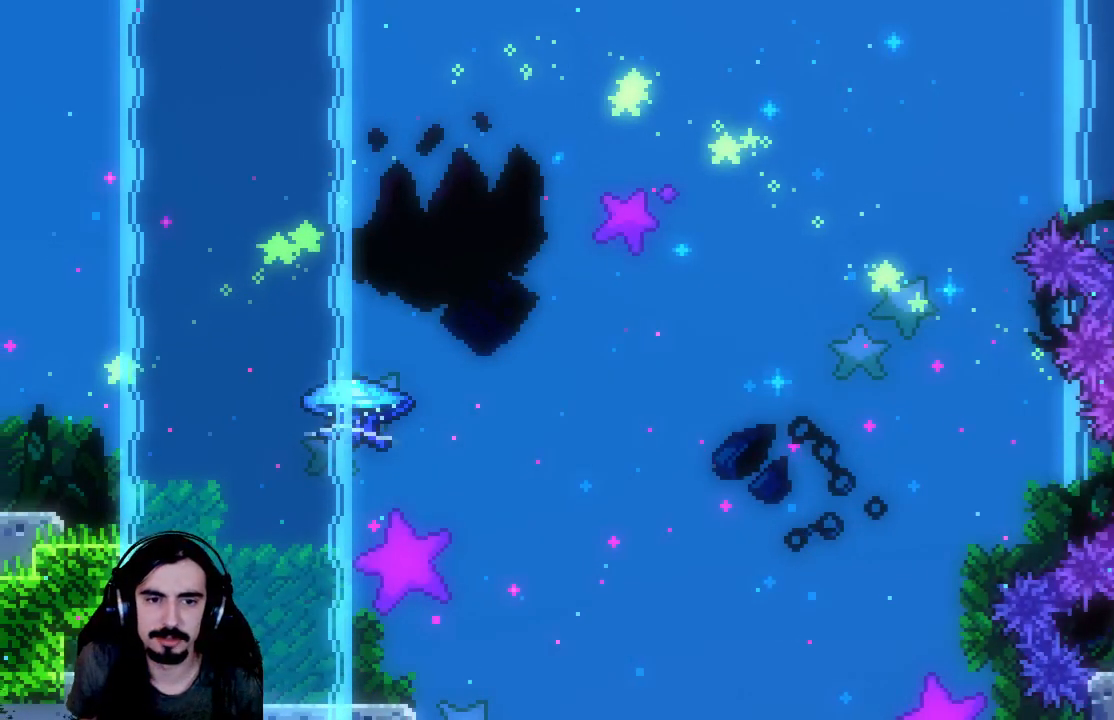
{"buttons": ["A", "R2", "DPAD_UP"], "left_stick": "center", "events": [[300, "A", "down"], [450, "DPAD_UP", "down"], [483, "DPAD_RIGHT", "up"]]}
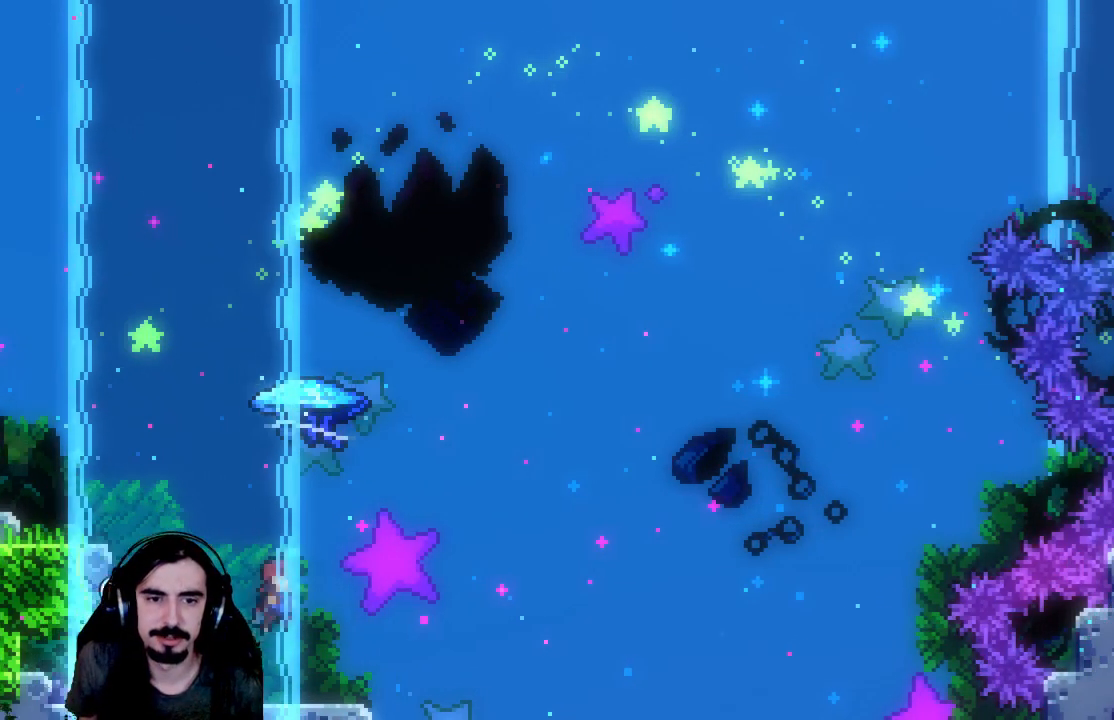
{"buttons": ["R2", "DPAD_UP", "DPAD_RIGHT"], "left_stick": "center", "events": [[33, "A", "up"], [83, "X", "down"], [167, "DPAD_RIGHT", "down"], [367, "X", "up"]]}
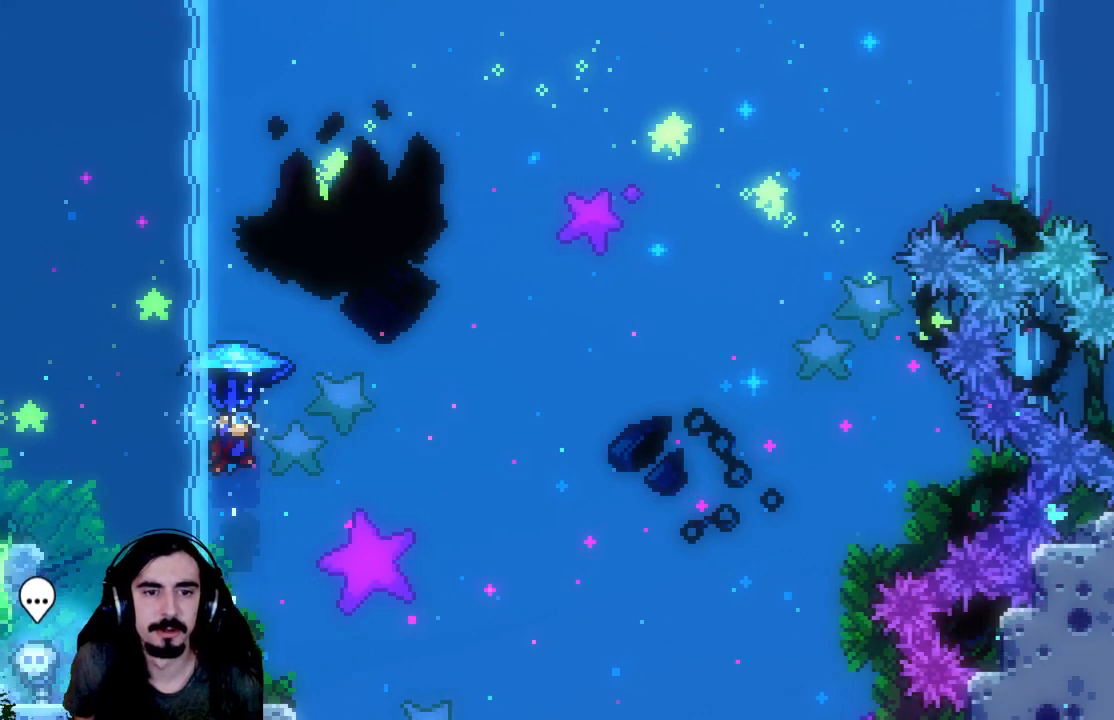
{"buttons": ["R2", "DPAD_UP", "DPAD_RIGHT"], "left_stick": "center", "events": []}
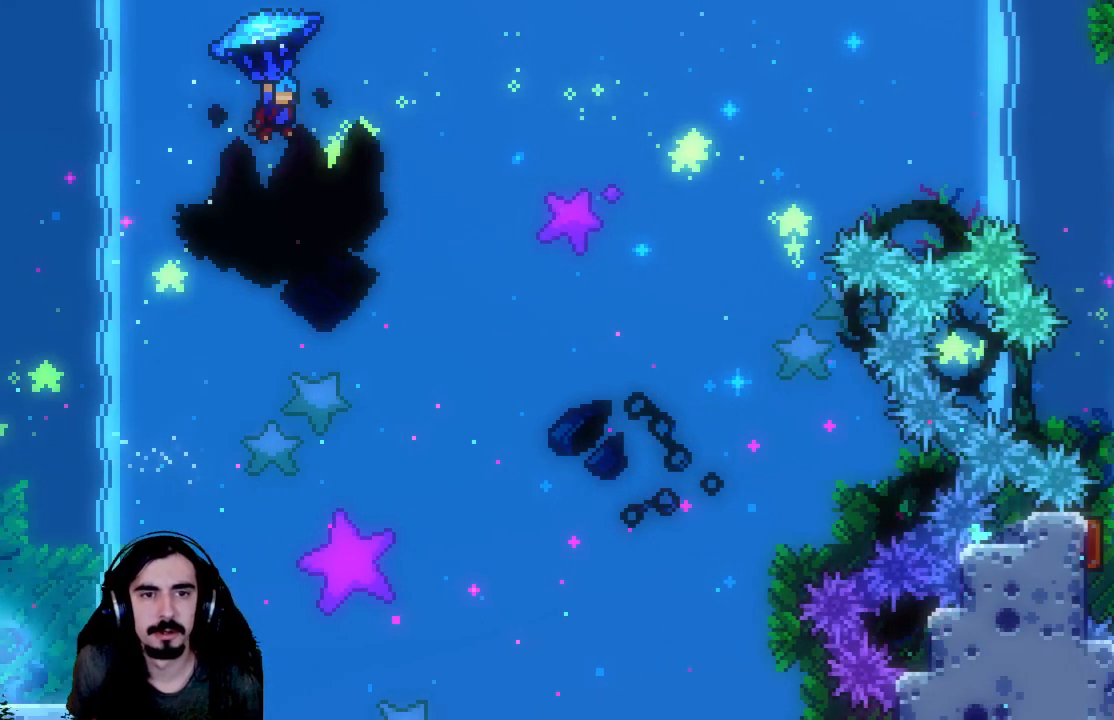
{"buttons": ["R2", "DPAD_UP", "DPAD_RIGHT"], "left_stick": "center", "events": []}
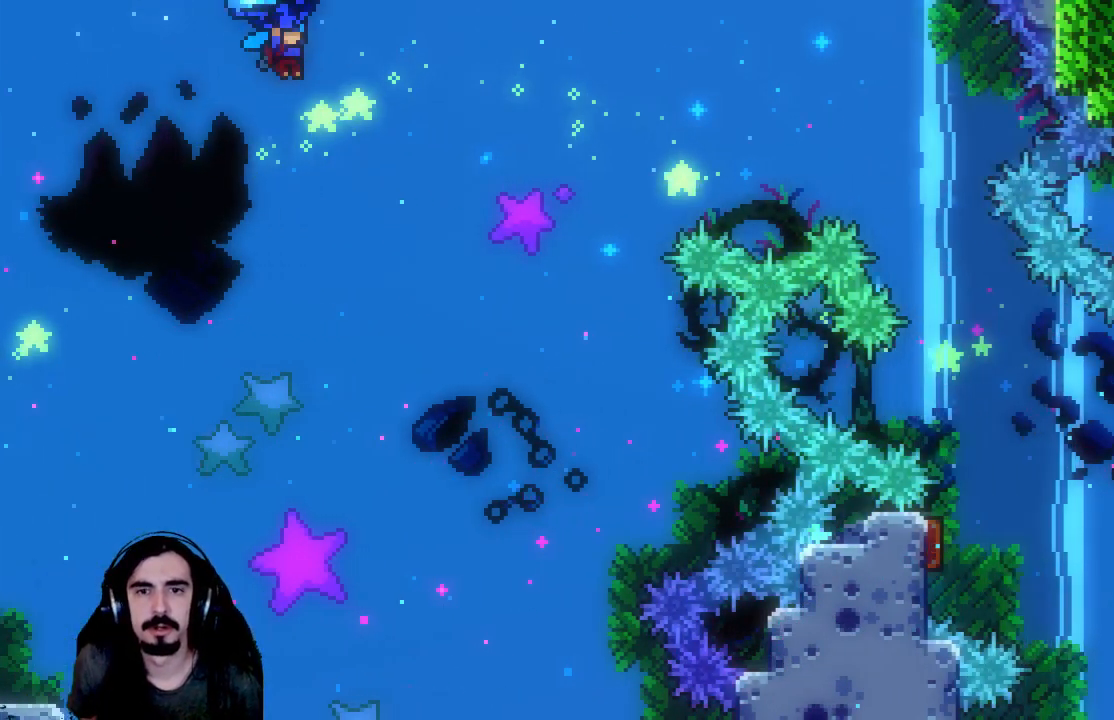
{"buttons": ["R2", "DPAD_UP", "DPAD_RIGHT"], "left_stick": "center", "events": []}
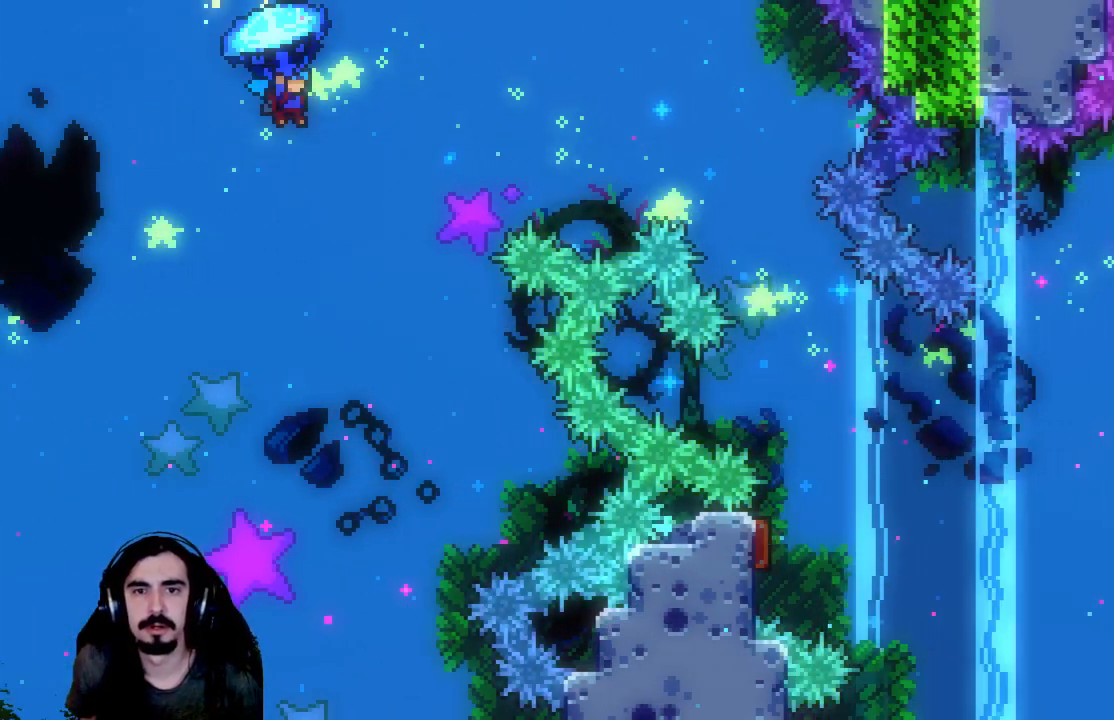
{"buttons": ["R2", "DPAD_UP", "DPAD_RIGHT"], "left_stick": "center", "events": []}
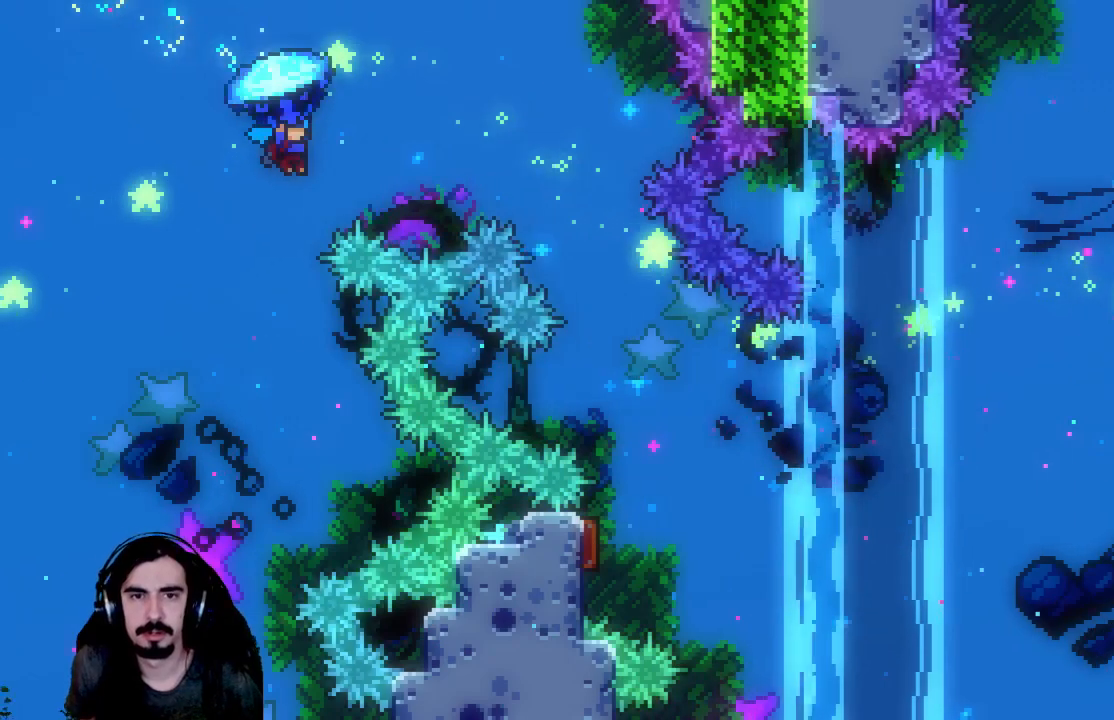
{"buttons": ["R2", "DPAD_UP", "DPAD_RIGHT"], "left_stick": "center", "events": []}
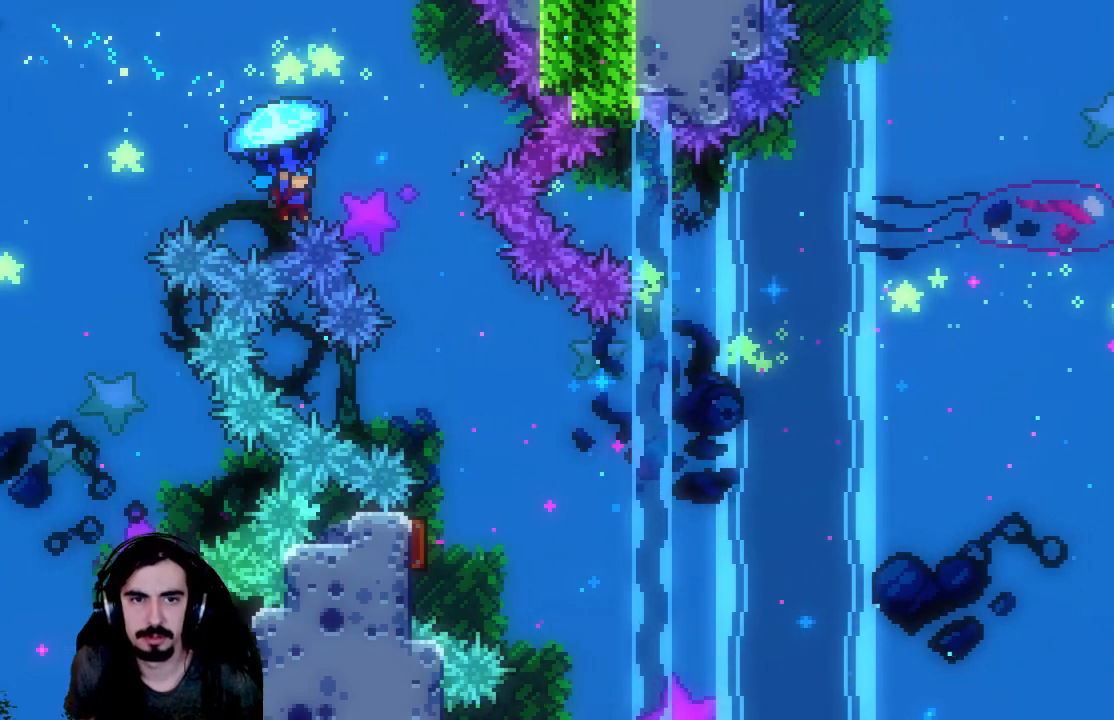
{"buttons": ["R2"], "left_stick": "center", "events": [[183, "DPAD_UP", "up"], [233, "DPAD_RIGHT", "up"]]}
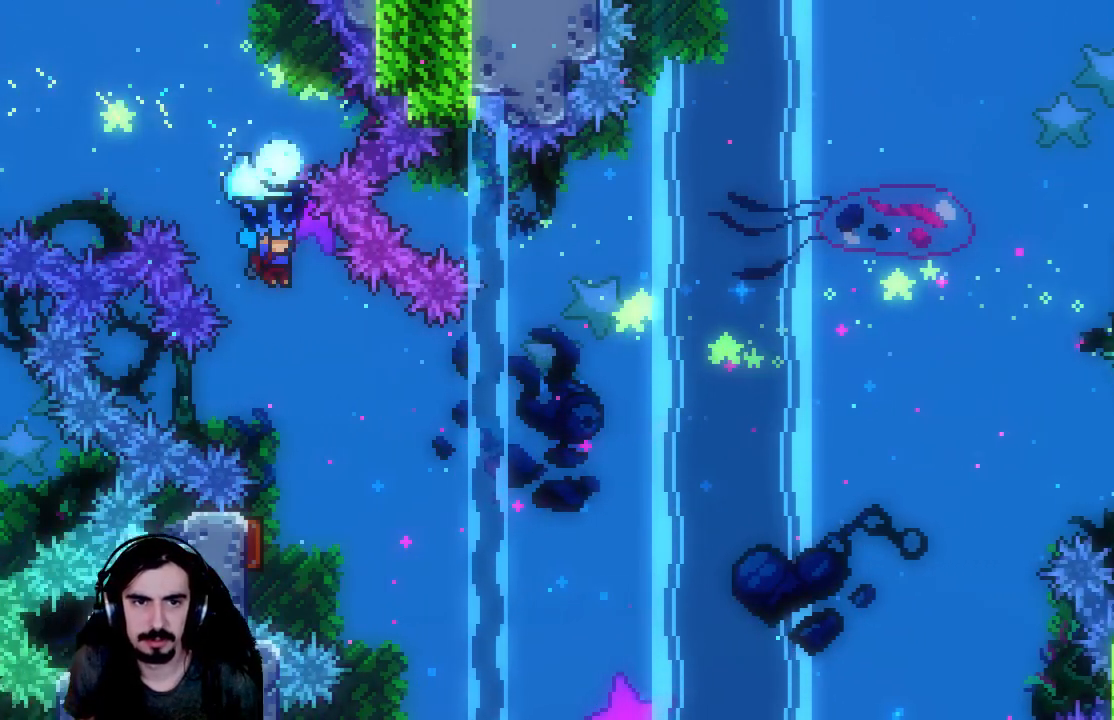
{"buttons": ["R2", "DPAD_RIGHT"], "left_stick": "center", "events": [[467, "DPAD_RIGHT", "down"]]}
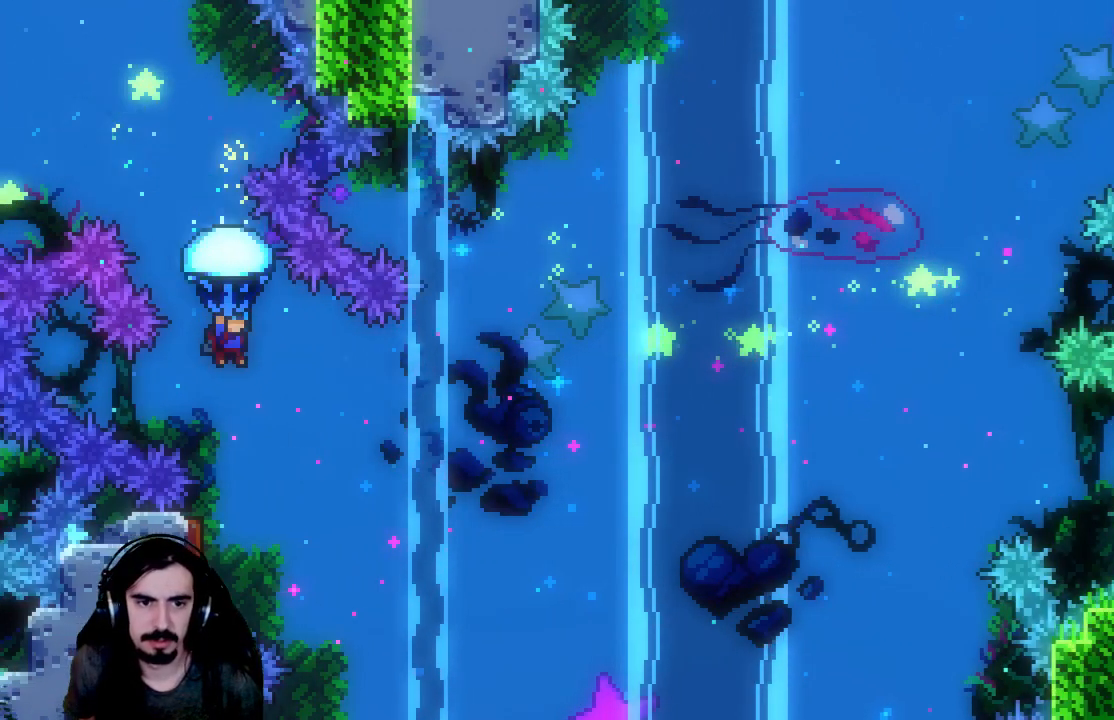
{"buttons": ["R2"], "left_stick": "center", "events": [[67, "DPAD_RIGHT", "up"]]}
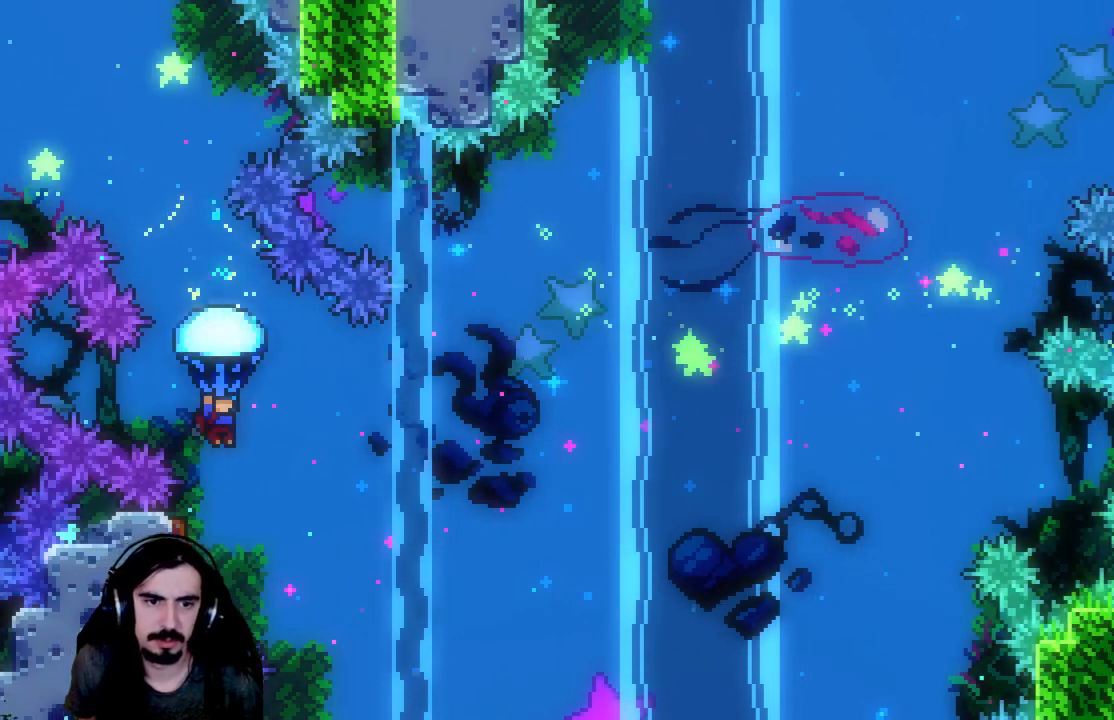
{"buttons": ["R2", "DPAD_LEFT"], "left_stick": "center", "events": [[417, "DPAD_LEFT", "down"]]}
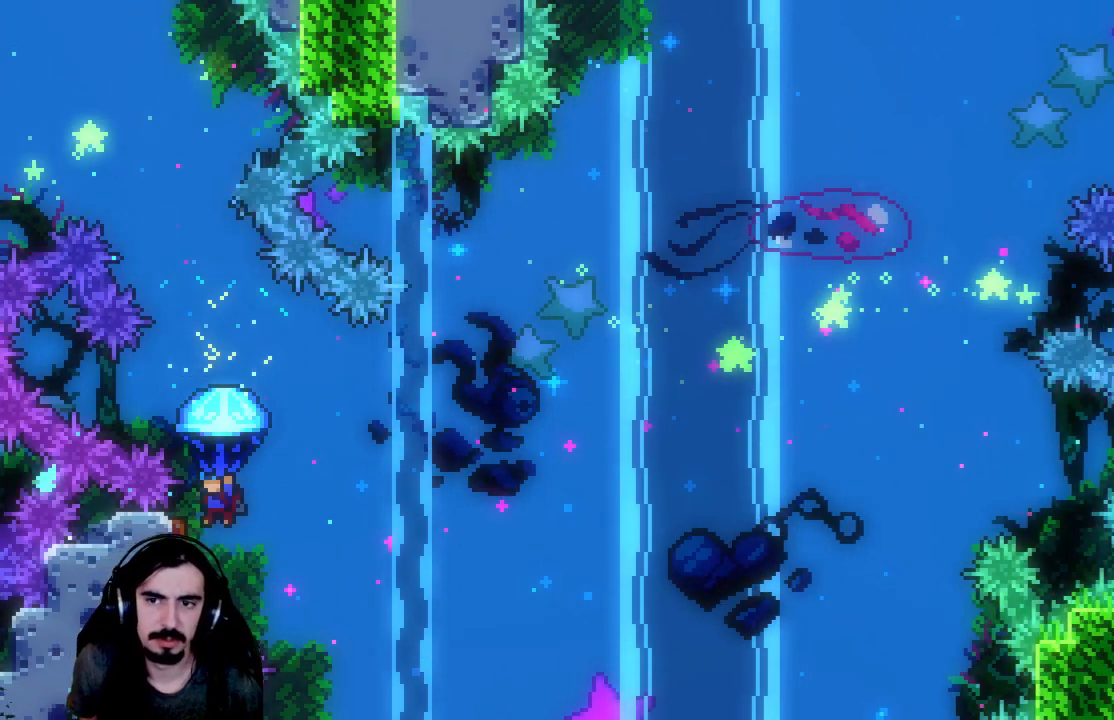
{"buttons": ["R2", "DPAD_RIGHT"], "left_stick": "center", "events": [[233, "DPAD_LEFT", "up"], [267, "DPAD_RIGHT", "down"]]}
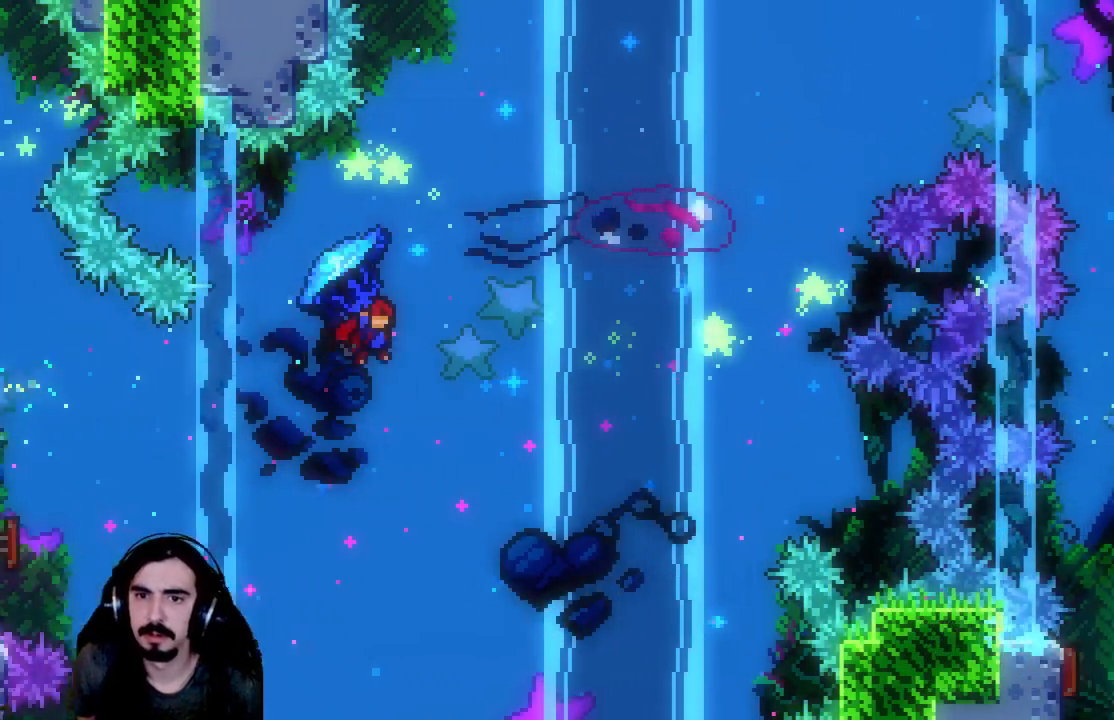
{"buttons": ["X", "R2", "DPAD_UP", "DPAD_RIGHT"], "left_stick": "center", "events": [[33, "DPAD_UP", "down"], [300, "R2", "up"], [433, "R2", "down"], [433, "X", "down"]]}
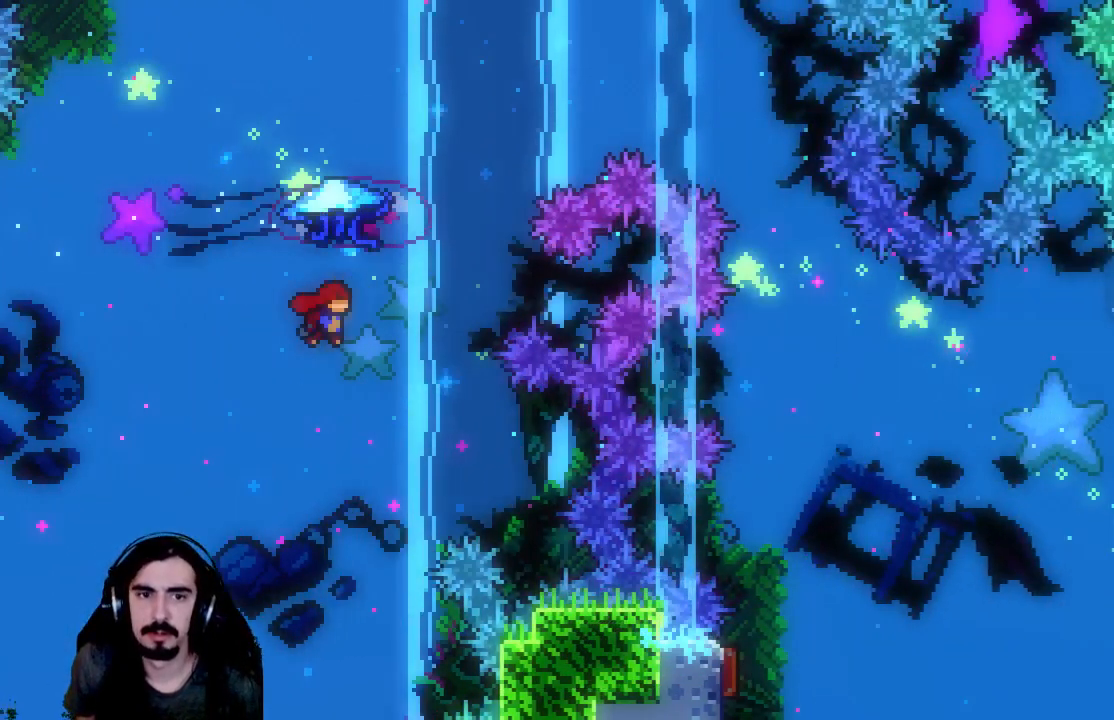
{"buttons": ["R2"], "left_stick": "center", "events": [[450, "DPAD_RIGHT", "up"], [467, "X", "up"], [500, "DPAD_UP", "up"]]}
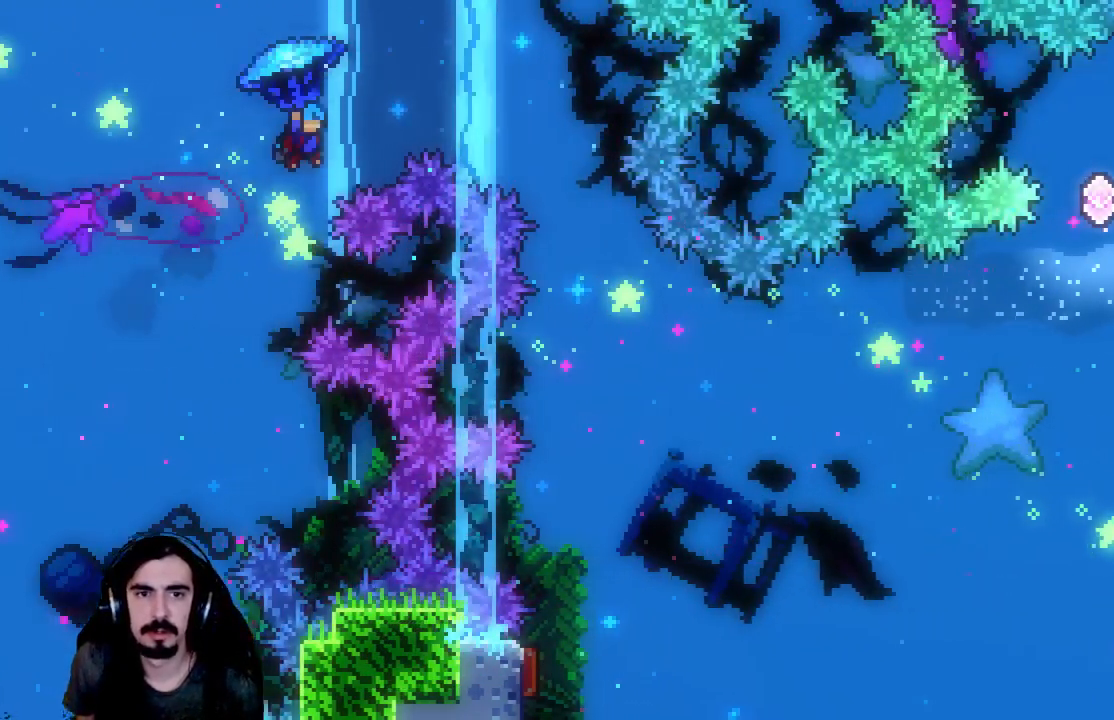
{"buttons": ["R2"], "left_stick": "center", "events": [[217, "DPAD_LEFT", "down"], [417, "DPAD_LEFT", "up"]]}
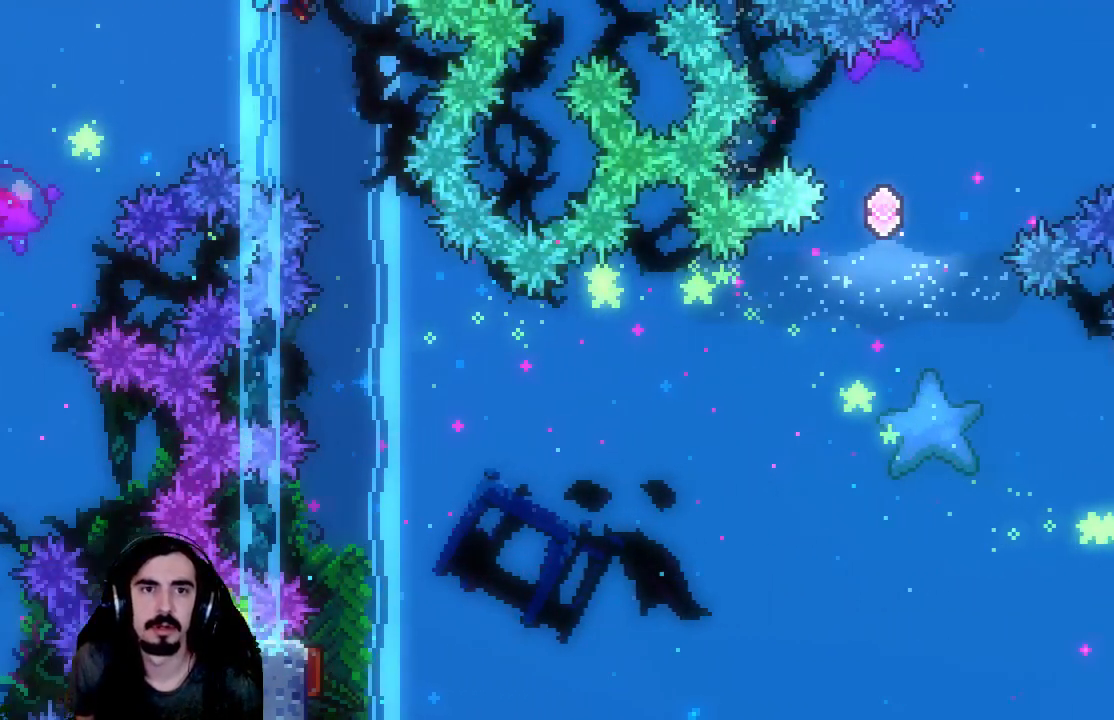
{"buttons": ["R2"], "left_stick": "center", "events": []}
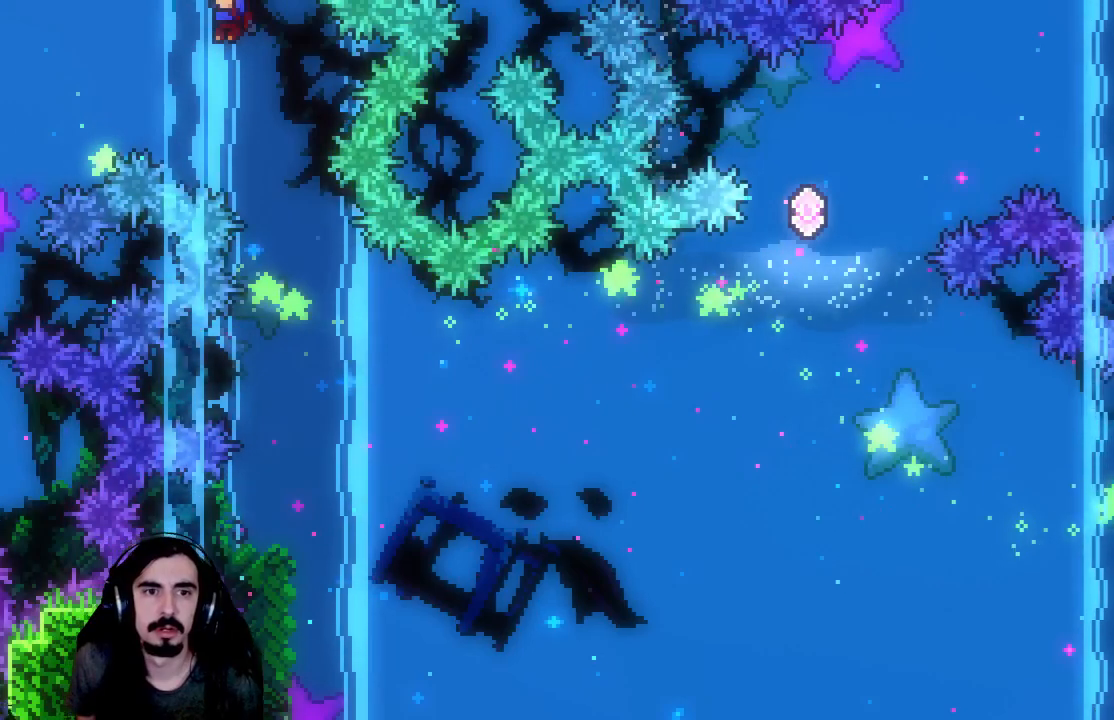
{"buttons": ["R2"], "left_stick": "center", "events": [[133, "DPAD_RIGHT", "down"], [267, "DPAD_RIGHT", "up"]]}
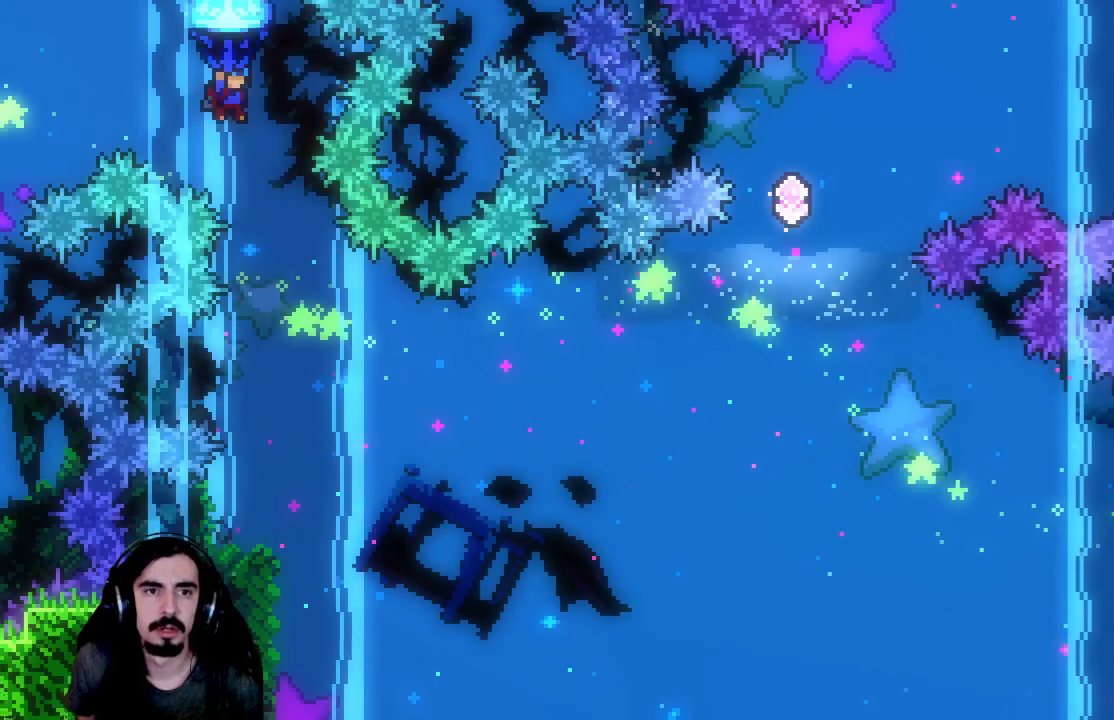
{"buttons": ["R2"], "left_stick": "center", "events": [[50, "DPAD_RIGHT", "down"], [267, "DPAD_RIGHT", "up"]]}